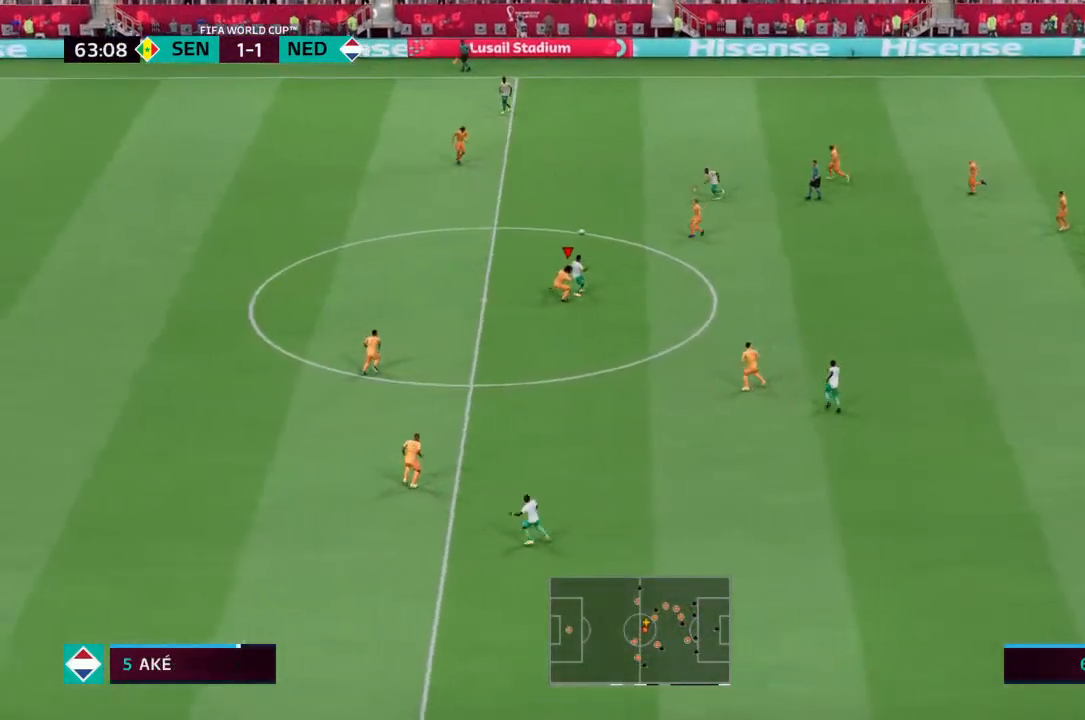
Gameplay with a controller (PlayStation layout); each line is a JSON object with the inputs held at the frame after it. "events" lists button and stick changes between this image and that frame as [ms after this image, input, new state], when the widget could be followed in between. Not read: L3 R3.
{"buttons": [], "left_stick": "left", "right_stick": "center", "events": [[300, "left_stick", "left"]]}
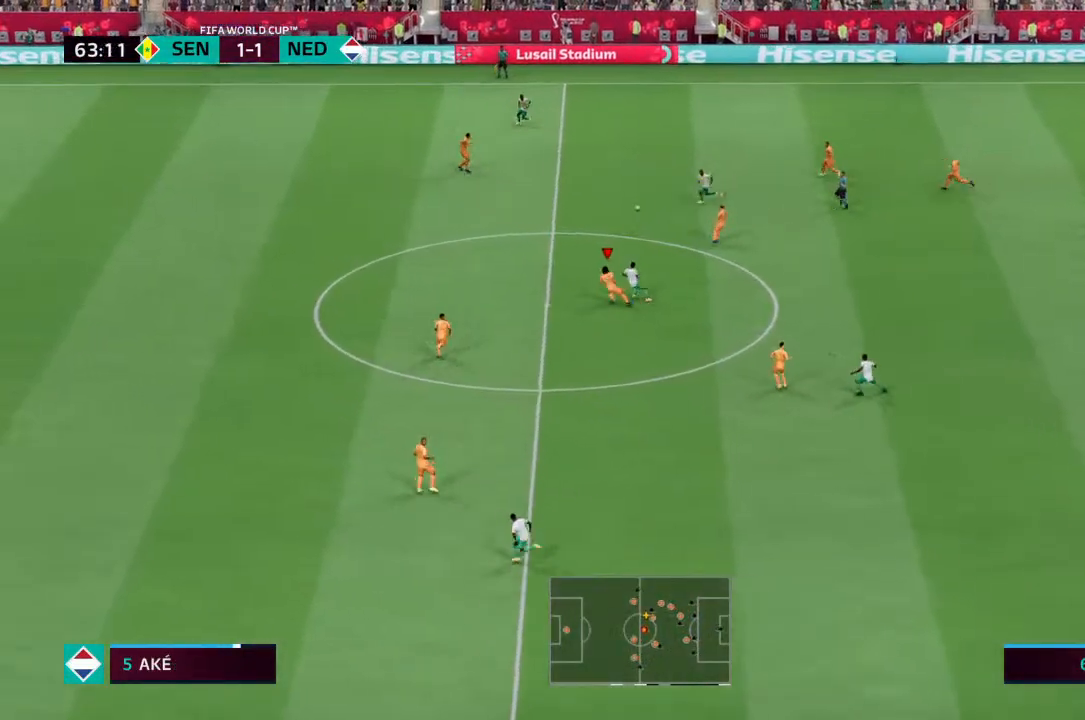
{"buttons": ["R2"], "left_stick": "up-left", "right_stick": "center", "events": [[67, "left_stick", "up-left"], [500, "R2", "down"]]}
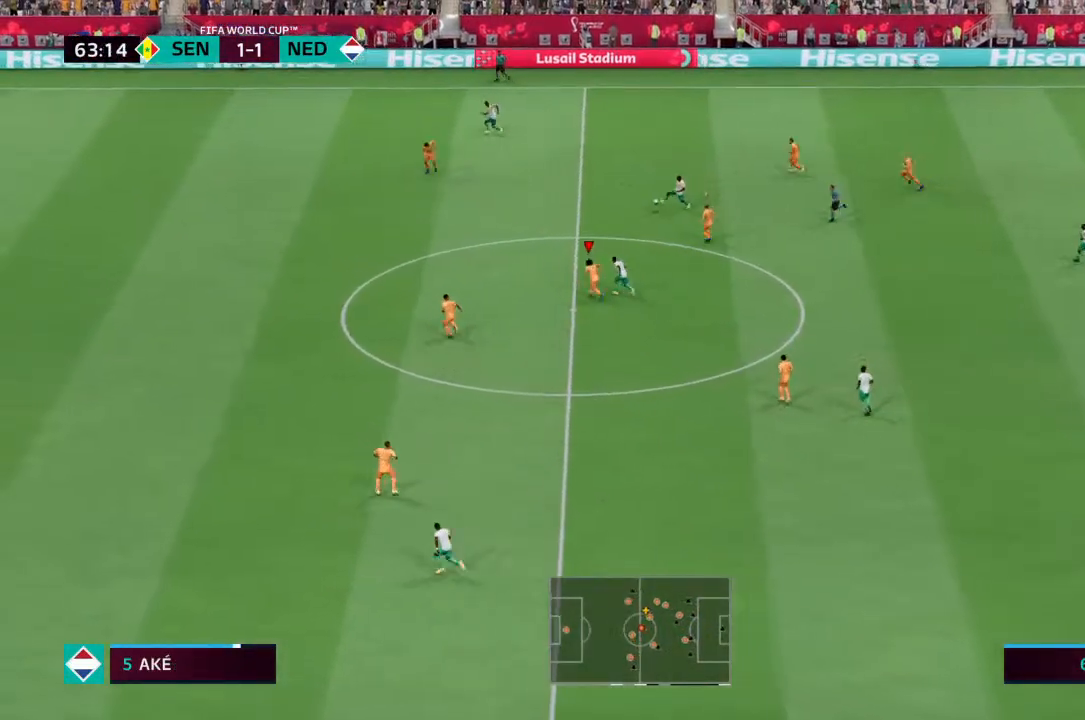
{"buttons": ["R2"], "left_stick": "up-left", "right_stick": "center", "events": []}
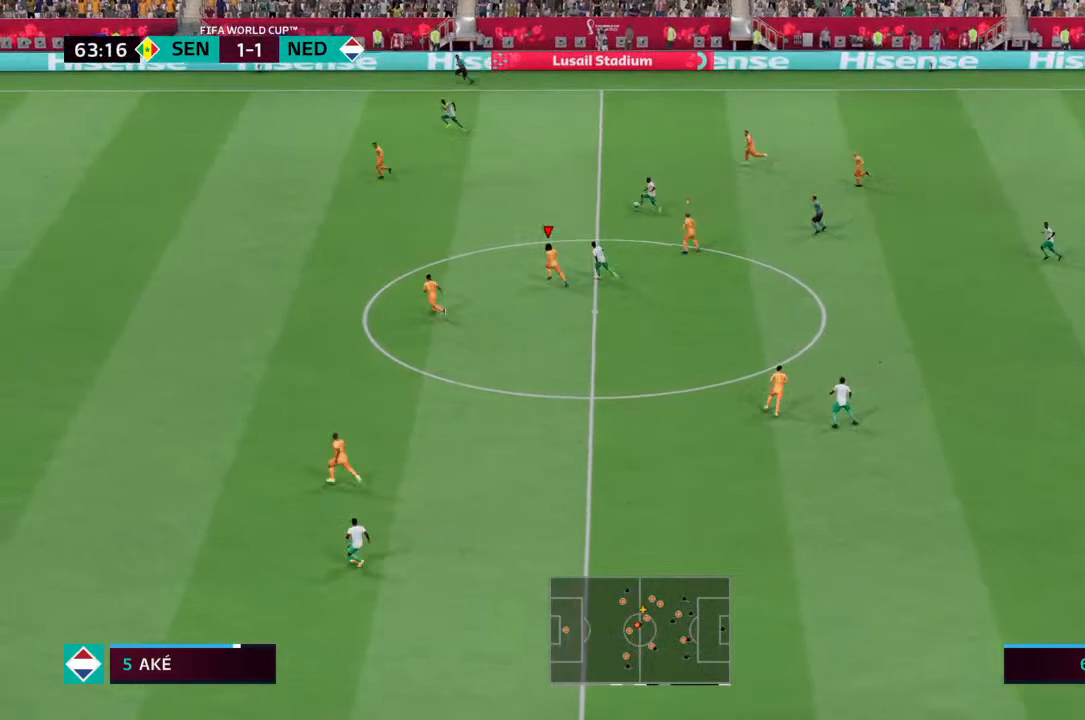
{"buttons": ["R2"], "left_stick": "up-left", "right_stick": "center", "events": []}
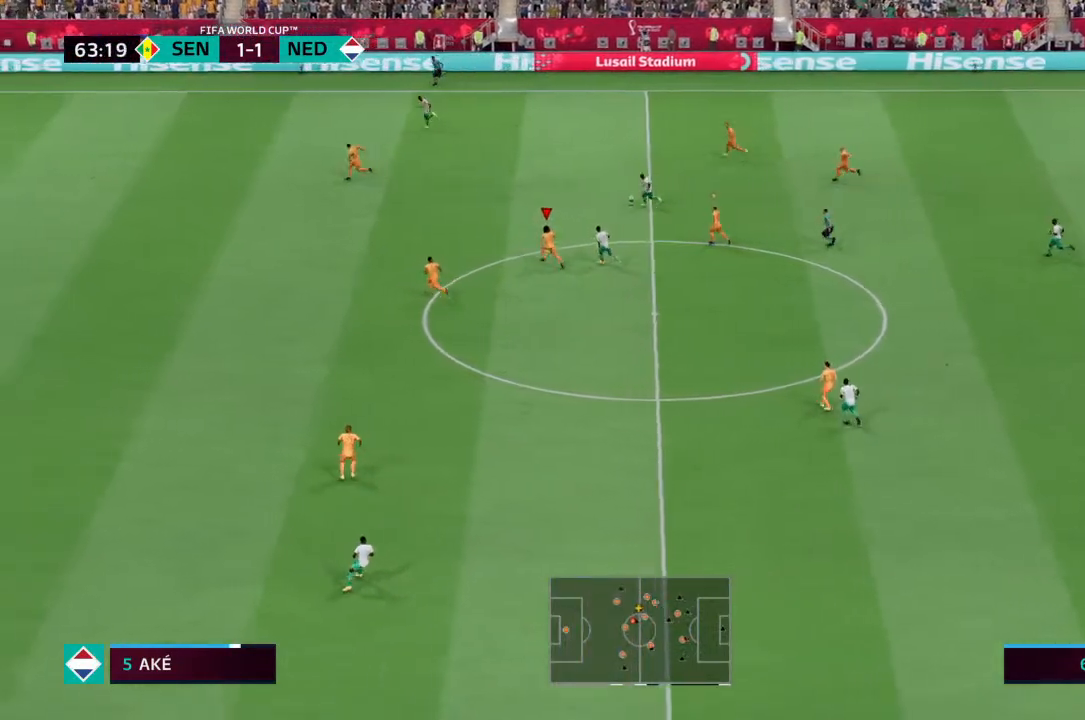
{"buttons": ["R2"], "left_stick": "up-left", "right_stick": "center", "events": []}
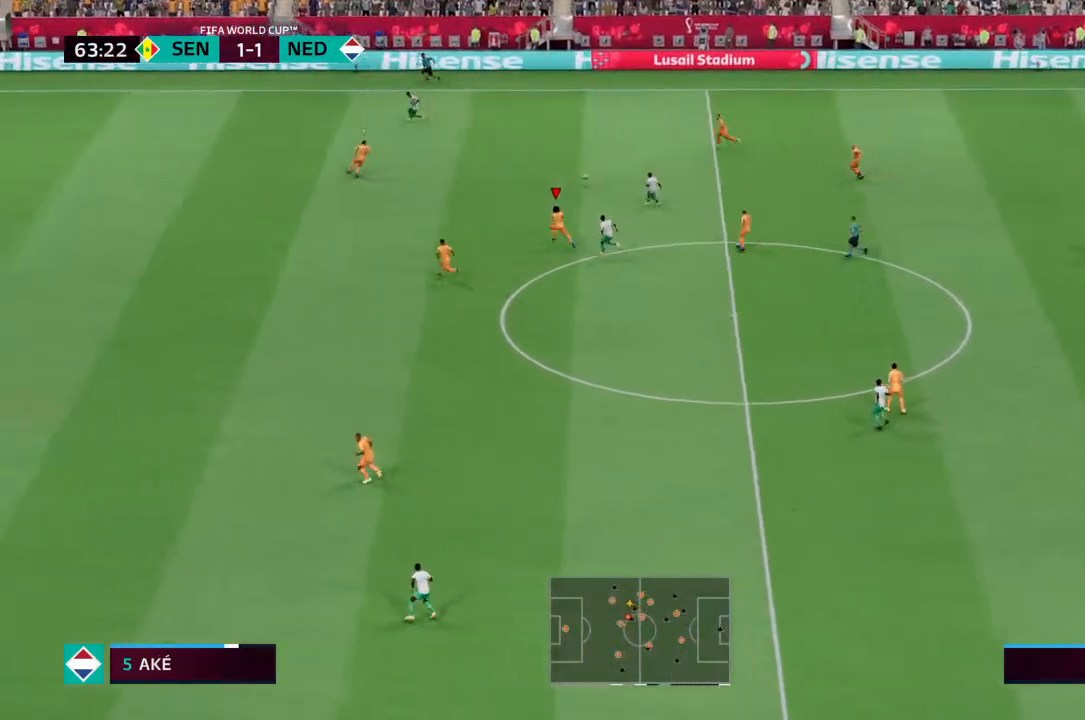
{"buttons": ["L1"], "left_stick": "up-left", "right_stick": "center", "events": [[433, "L1", "down"], [433, "R2", "up"]]}
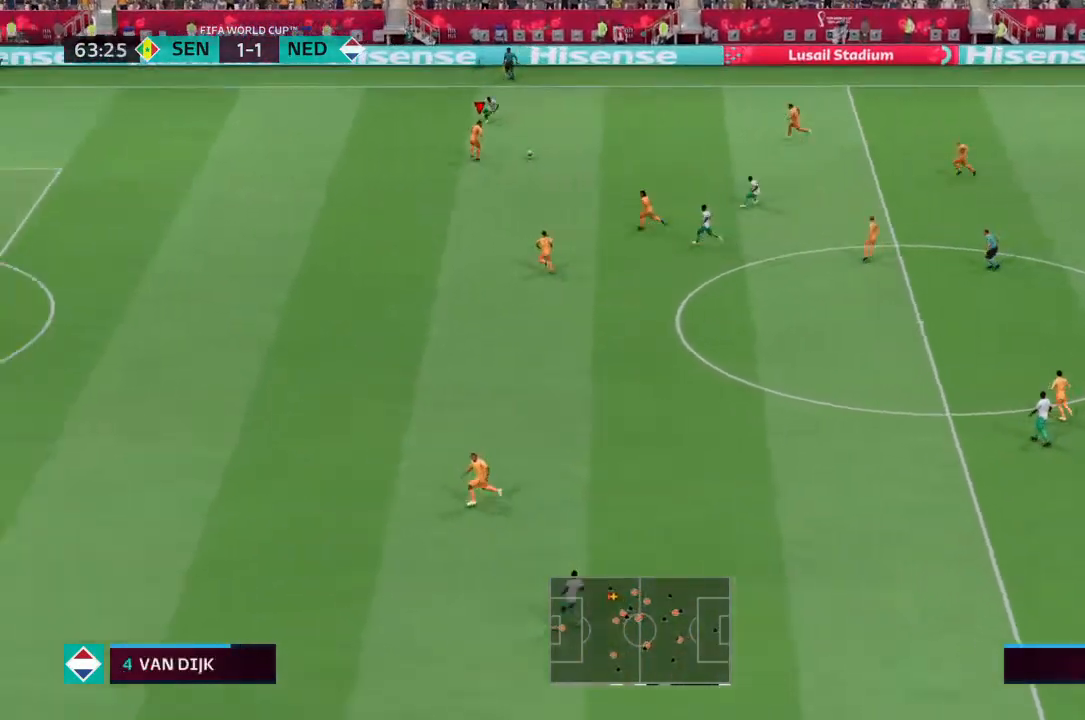
{"buttons": [], "left_stick": "up-left", "right_stick": "center", "events": [[33, "L1", "up"], [67, "R2", "down"], [467, "R2", "up"]]}
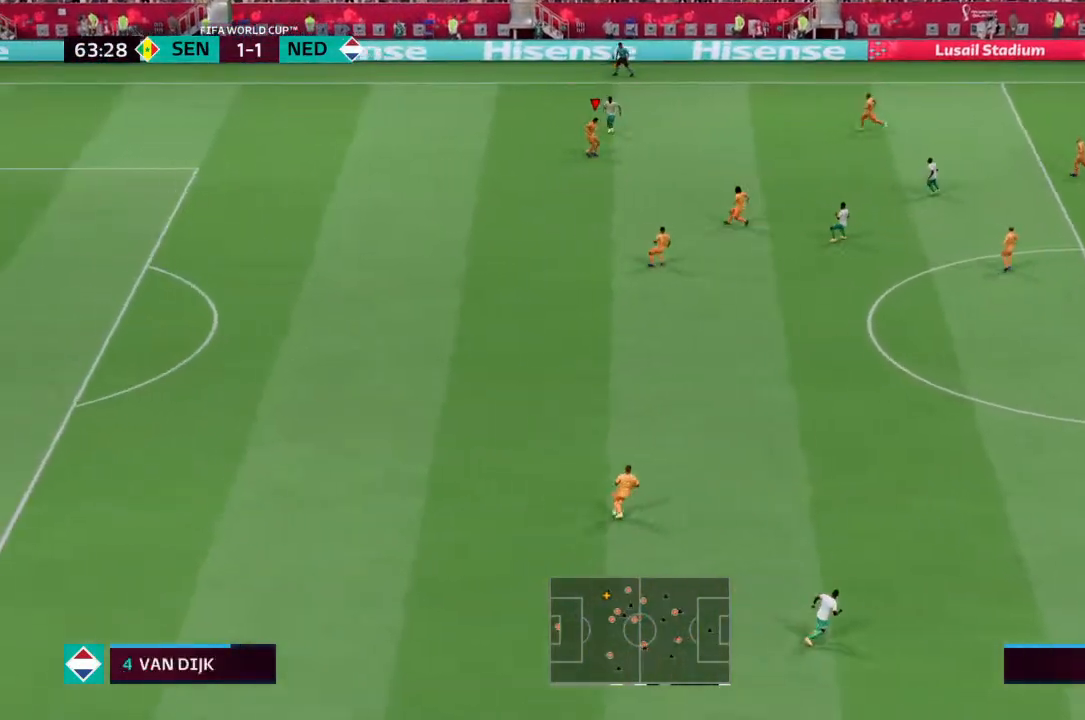
{"buttons": [], "left_stick": "left", "right_stick": "center", "events": [[233, "left_stick", "left"]]}
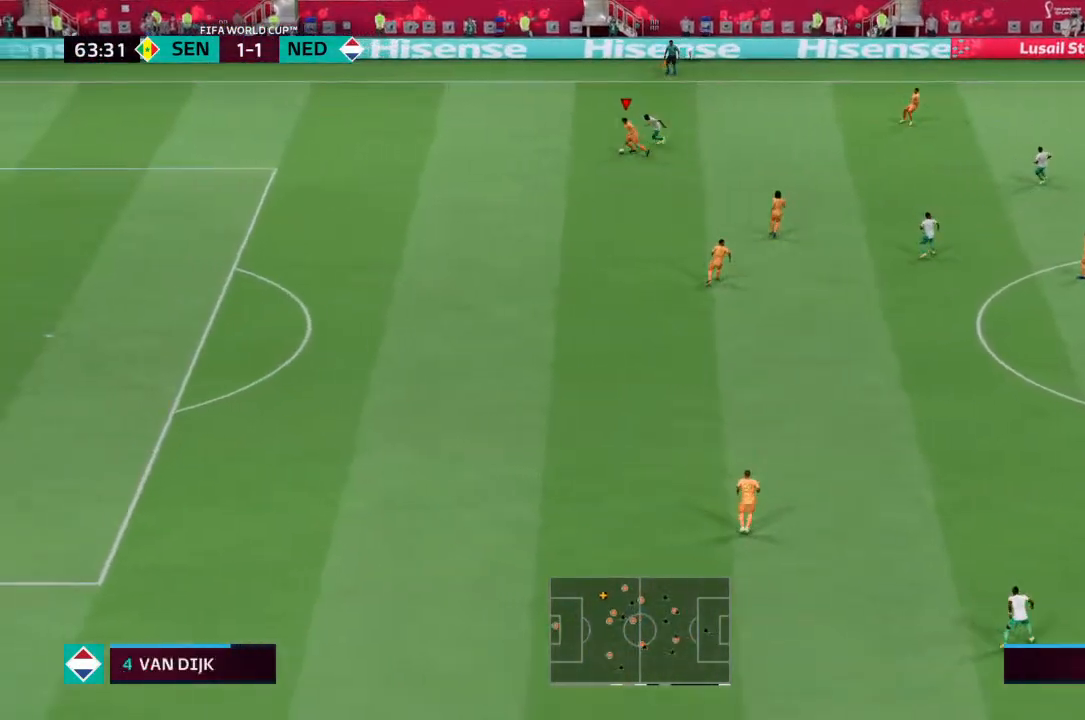
{"buttons": [], "left_stick": "down-left", "right_stick": "center", "events": [[233, "CROSS", "down"], [267, "left_stick", "down-left"], [333, "CROSS", "up"]]}
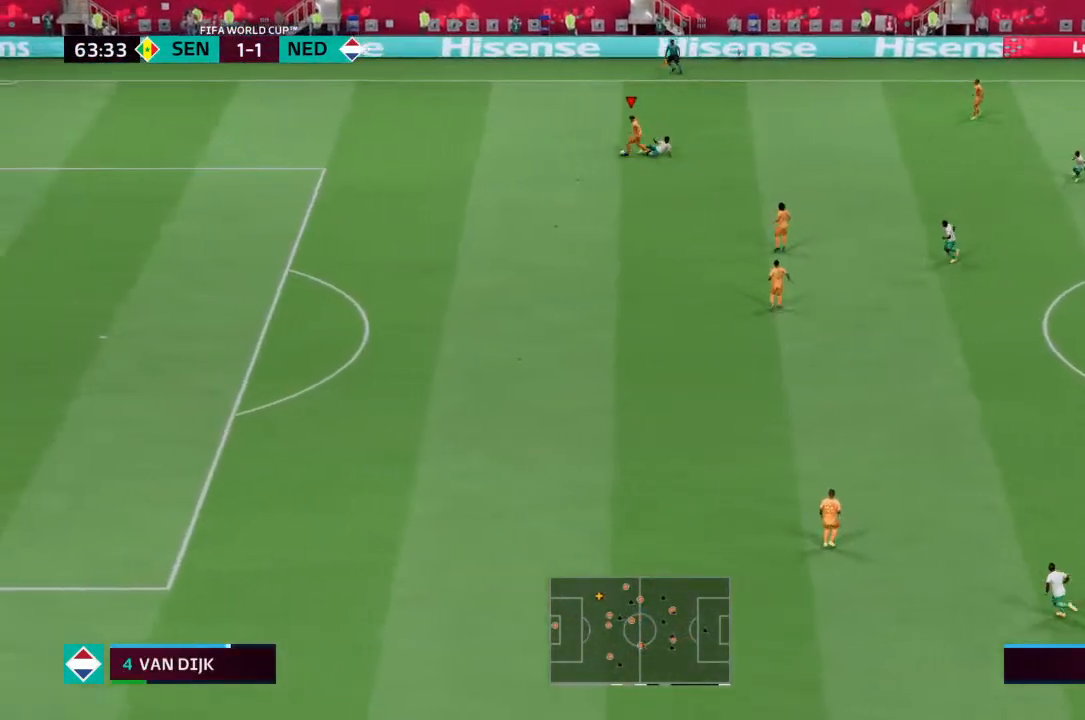
{"buttons": [], "left_stick": "down-left", "right_stick": "center", "events": []}
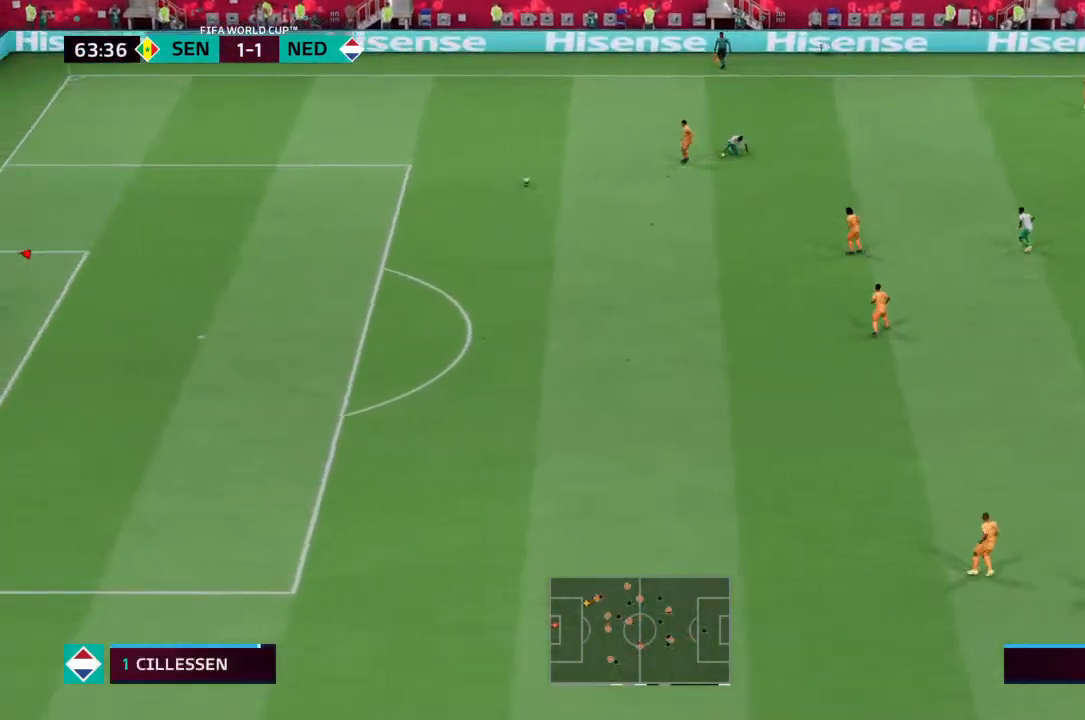
{"buttons": [], "left_stick": "center", "right_stick": "center", "events": [[33, "left_stick", "center"]]}
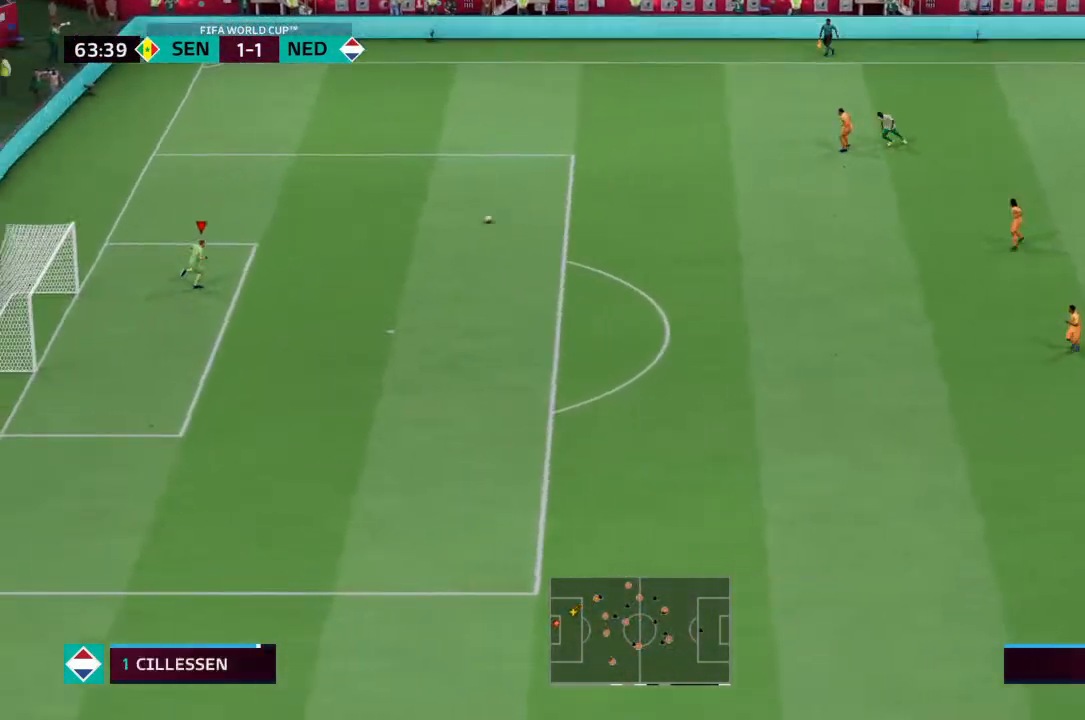
{"buttons": ["CROSS"], "left_stick": "down-right", "right_stick": "center", "events": [[367, "left_stick", "down-right"], [467, "CROSS", "down"]]}
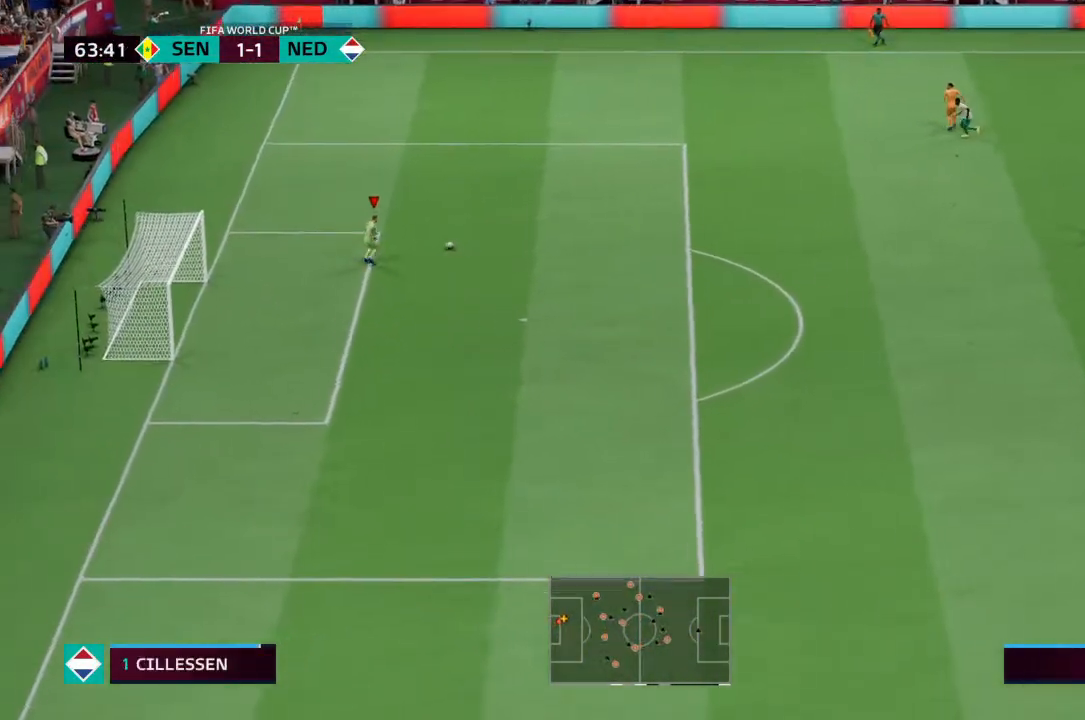
{"buttons": [], "left_stick": "down-right", "right_stick": "center", "events": [[133, "CROSS", "up"]]}
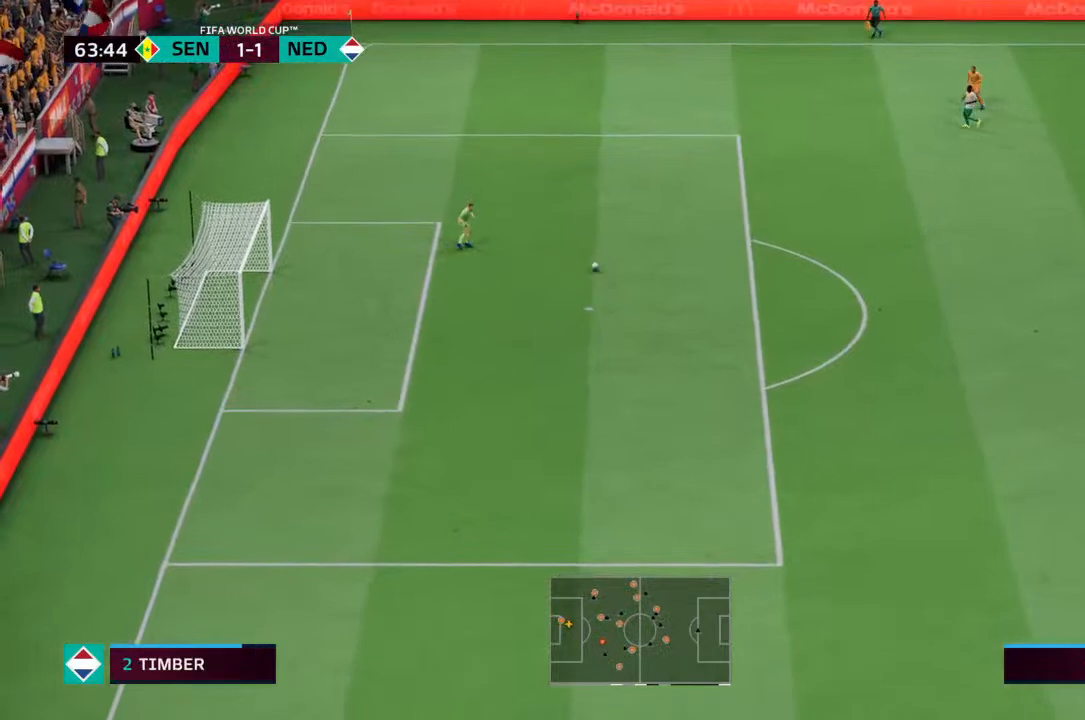
{"buttons": [], "left_stick": "center", "right_stick": "center", "events": [[133, "left_stick", "center"]]}
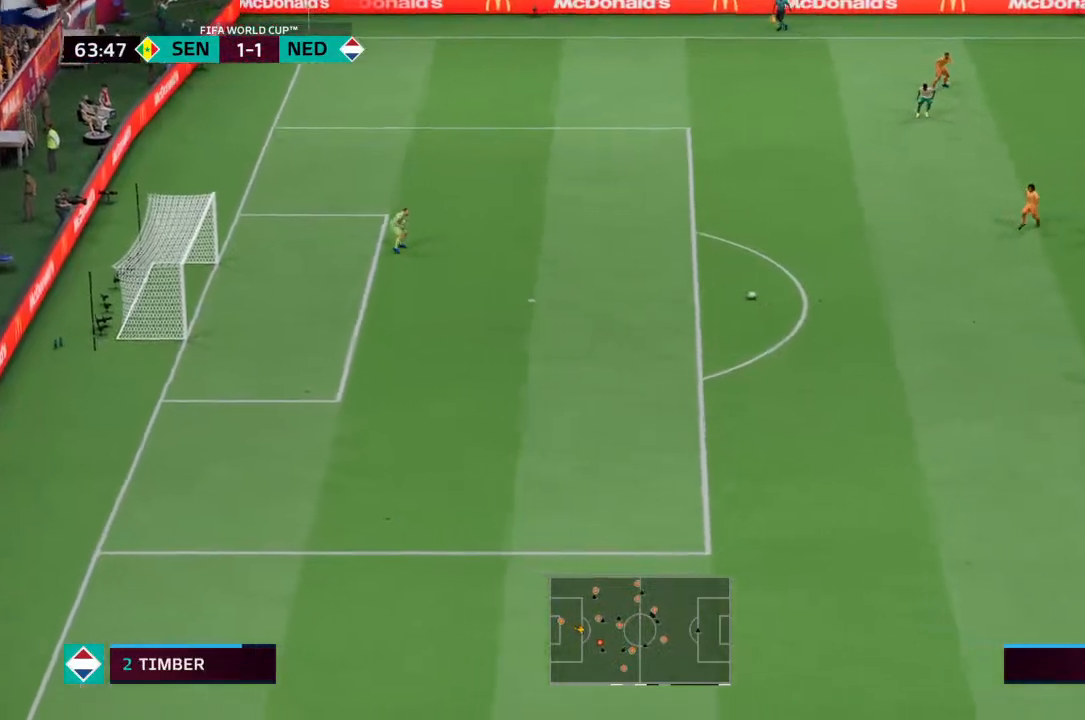
{"buttons": [], "left_stick": "up-left", "right_stick": "center", "events": [[467, "left_stick", "up-left"]]}
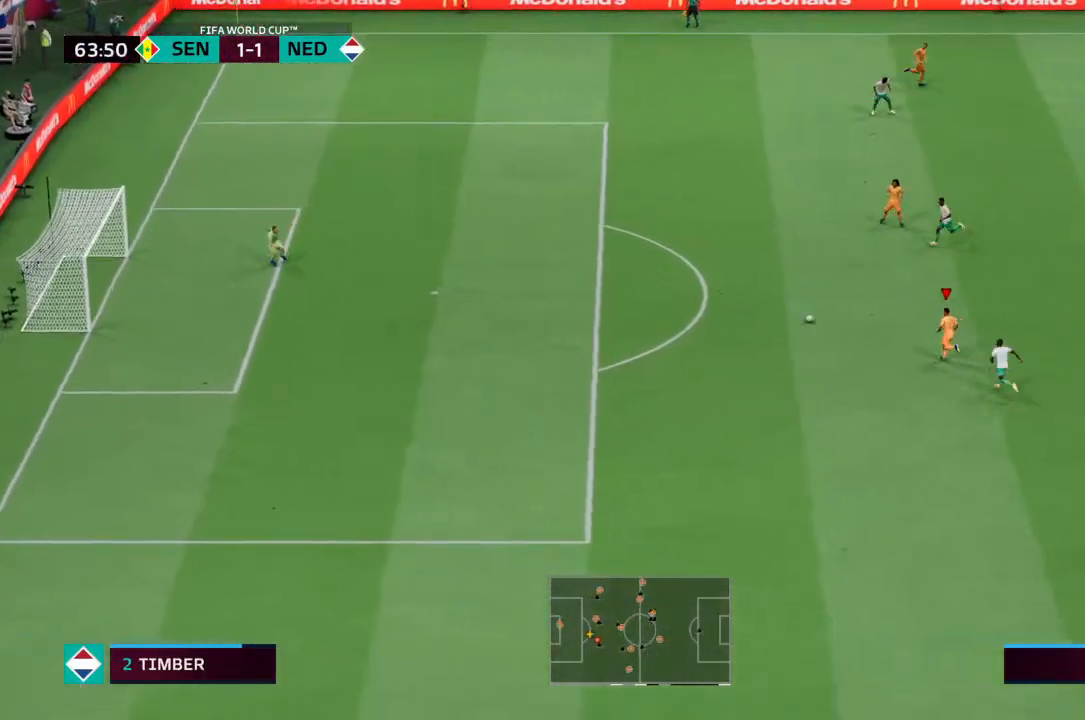
{"buttons": [], "left_stick": "left", "right_stick": "center", "events": [[300, "left_stick", "left"], [333, "CROSS", "down"], [400, "CROSS", "up"]]}
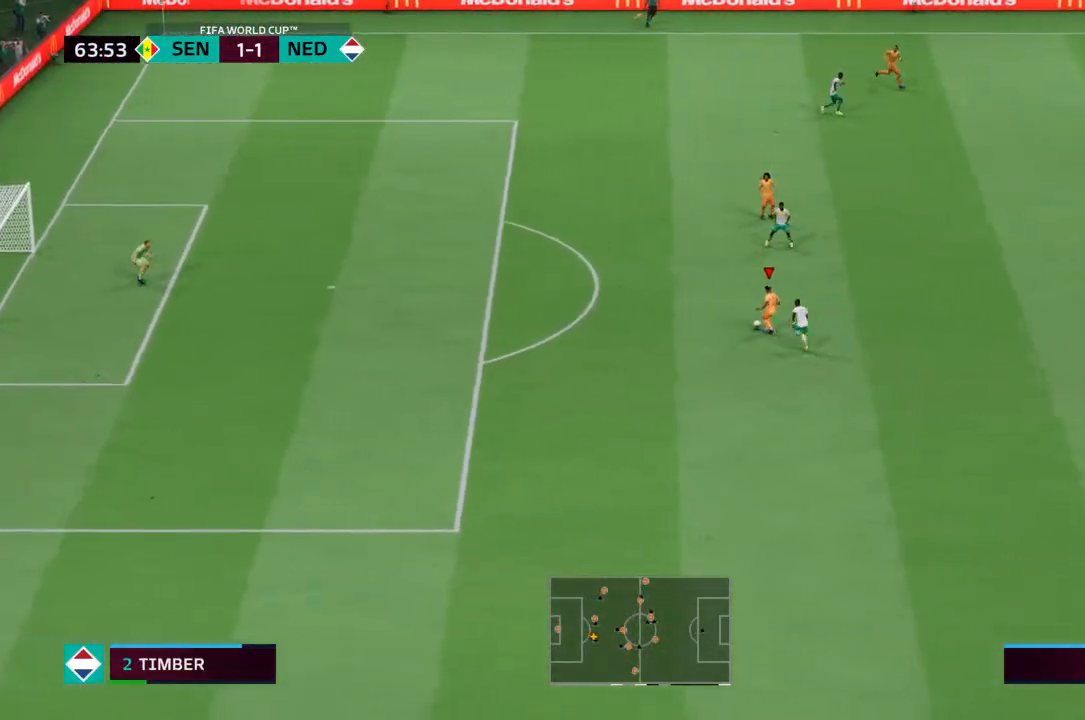
{"buttons": [], "left_stick": "left", "right_stick": "center", "events": []}
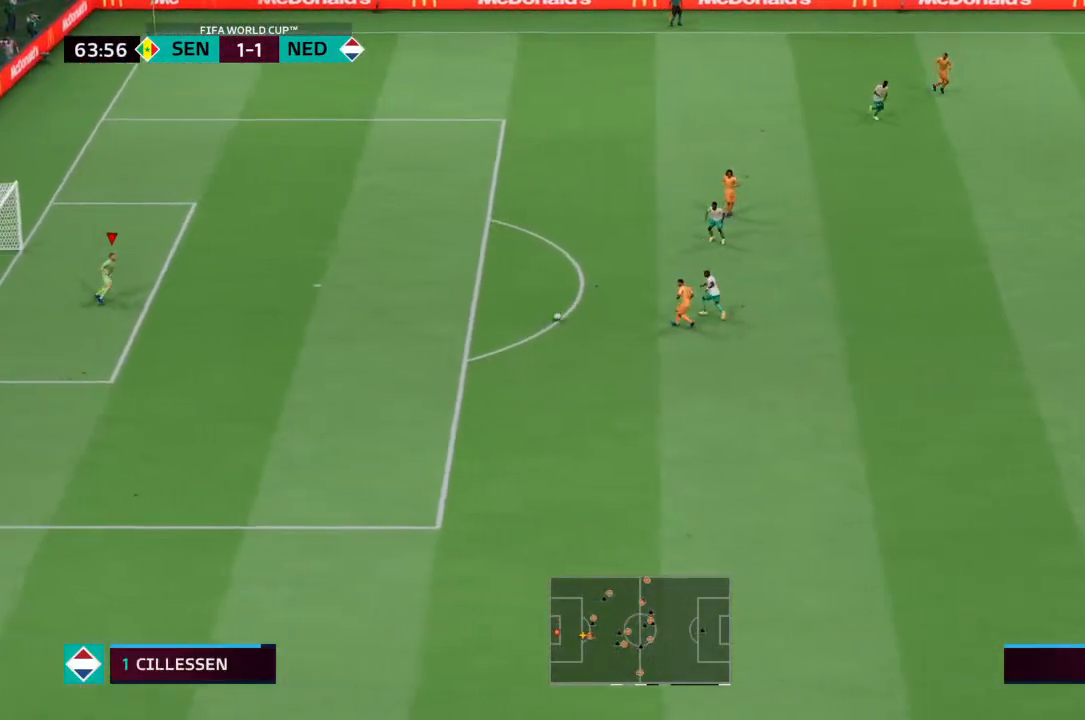
{"buttons": [], "left_stick": "down-right", "right_stick": "center", "events": [[100, "left_stick", "center"], [300, "left_stick", "down-right"]]}
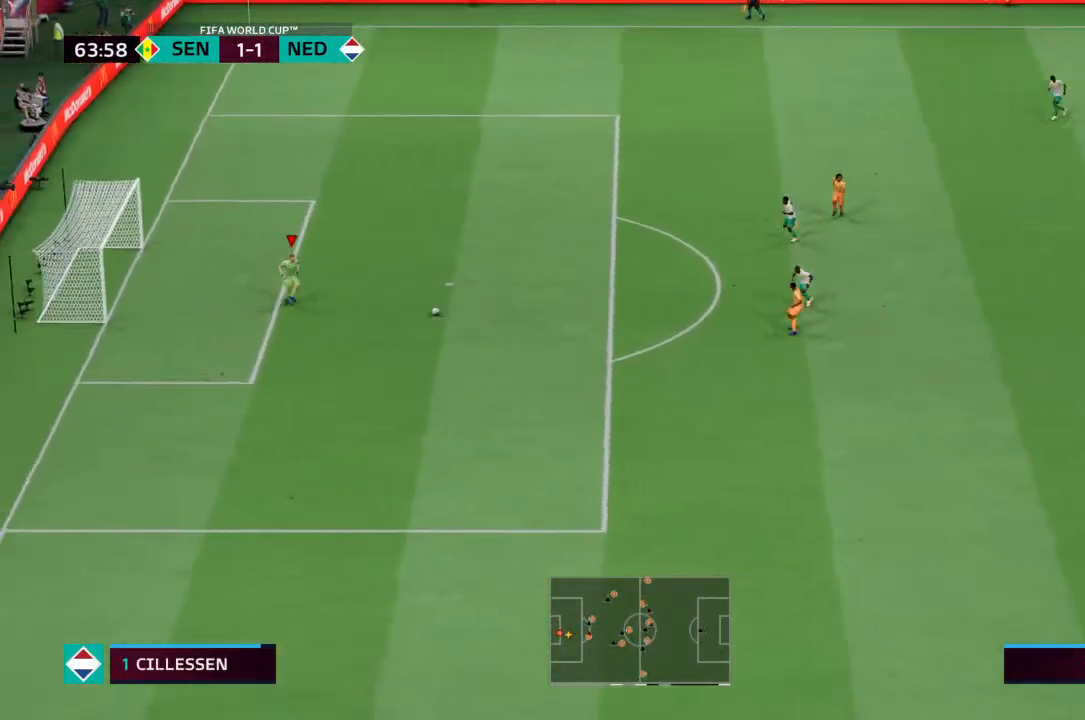
{"buttons": ["CROSS"], "left_stick": "down-right", "right_stick": "center", "events": [[500, "CROSS", "down"]]}
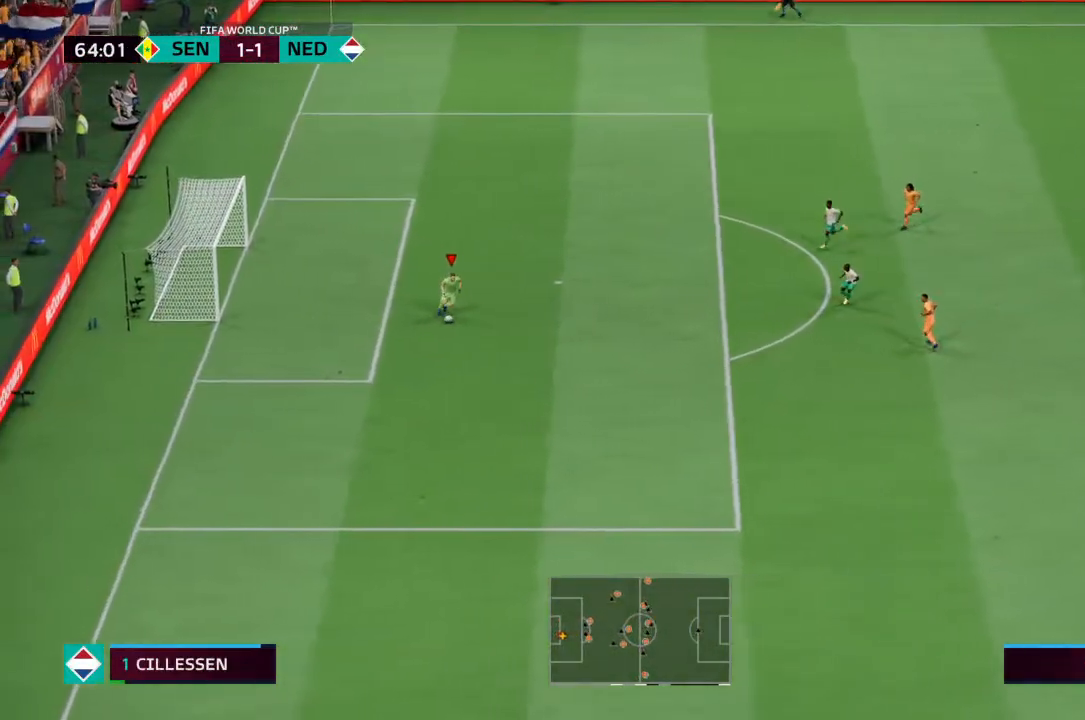
{"buttons": [], "left_stick": "down-right", "right_stick": "center", "events": [[167, "CROSS", "up"]]}
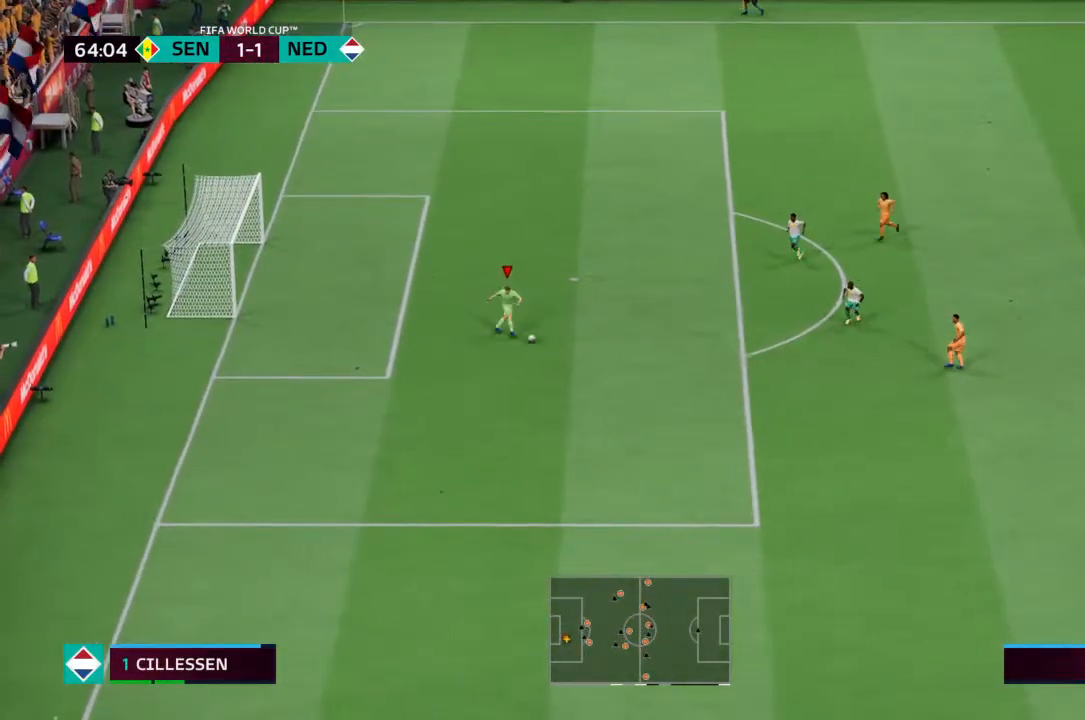
{"buttons": [], "left_stick": "down", "right_stick": "center", "events": [[200, "left_stick", "center"], [500, "left_stick", "down"]]}
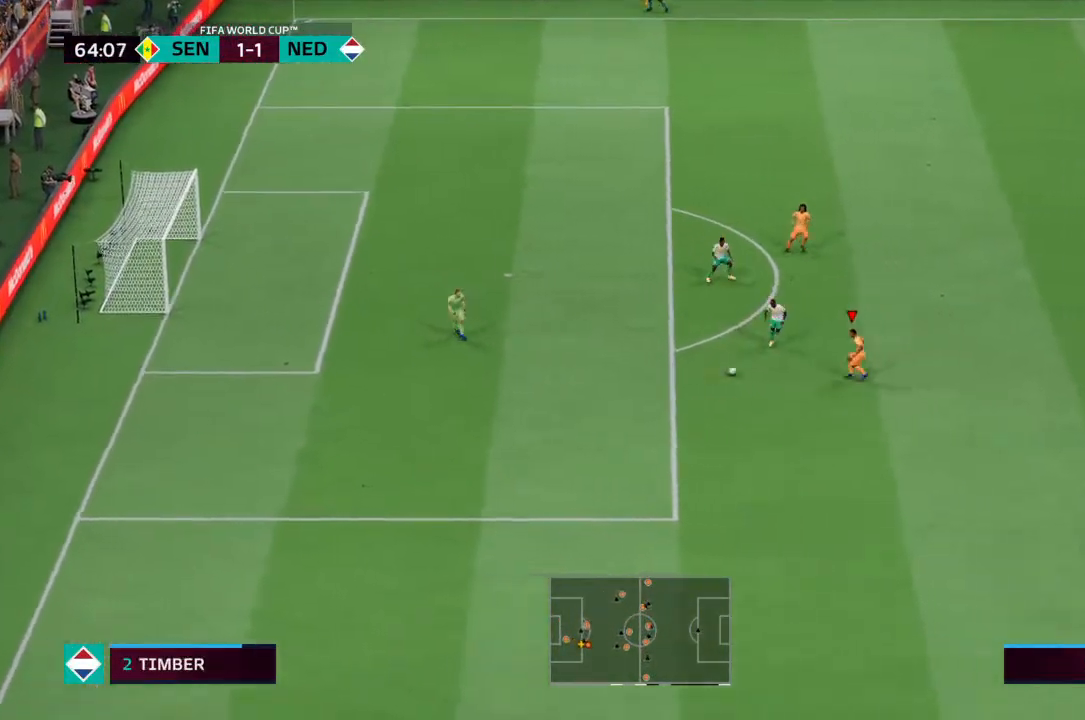
{"buttons": [], "left_stick": "down", "right_stick": "center", "events": []}
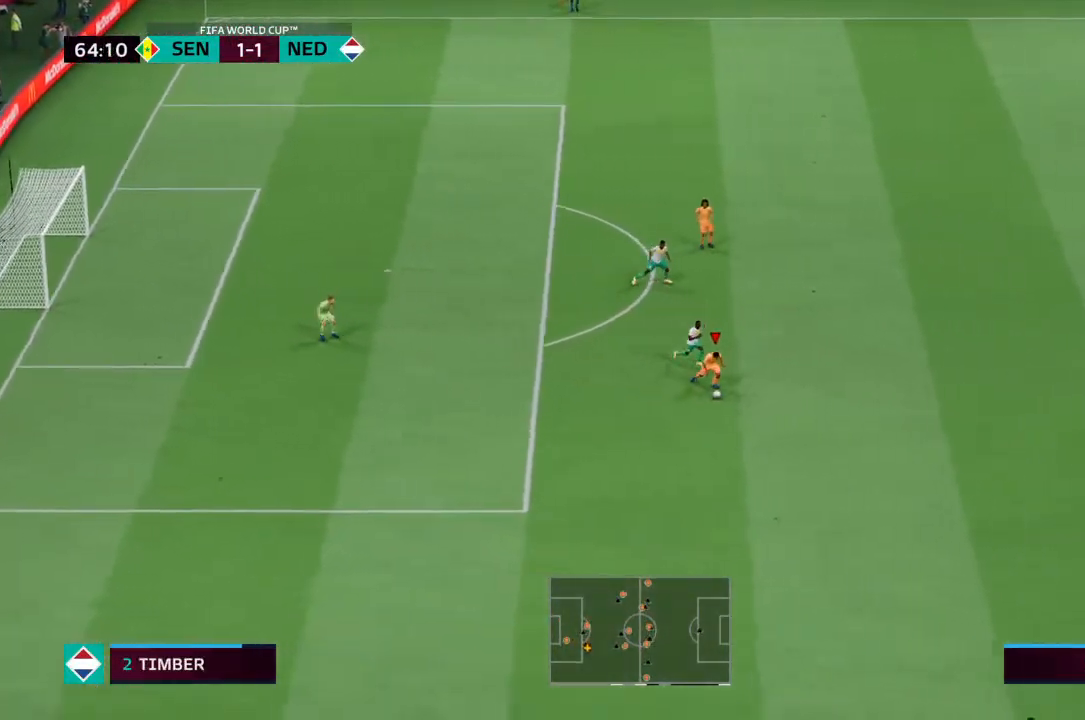
{"buttons": ["R2"], "left_stick": "down", "right_stick": "center", "events": [[100, "R2", "down"]]}
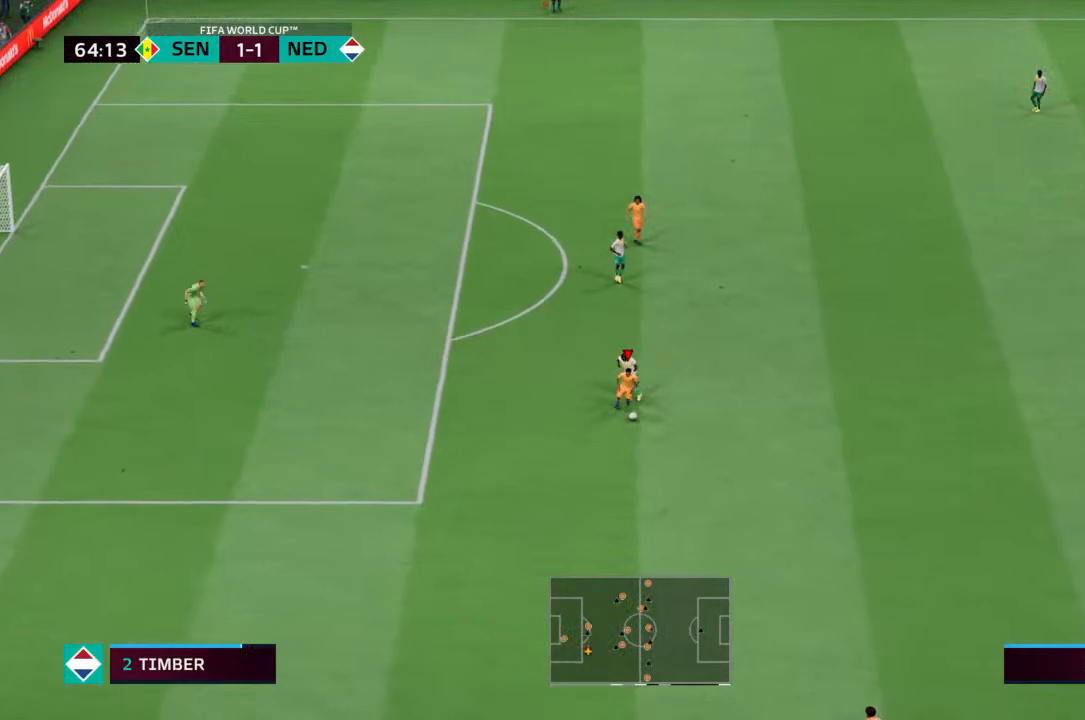
{"buttons": [], "left_stick": "down-right", "right_stick": "center", "events": [[233, "CROSS", "down"], [300, "R2", "up"], [300, "left_stick", "down-right"], [333, "CROSS", "up"]]}
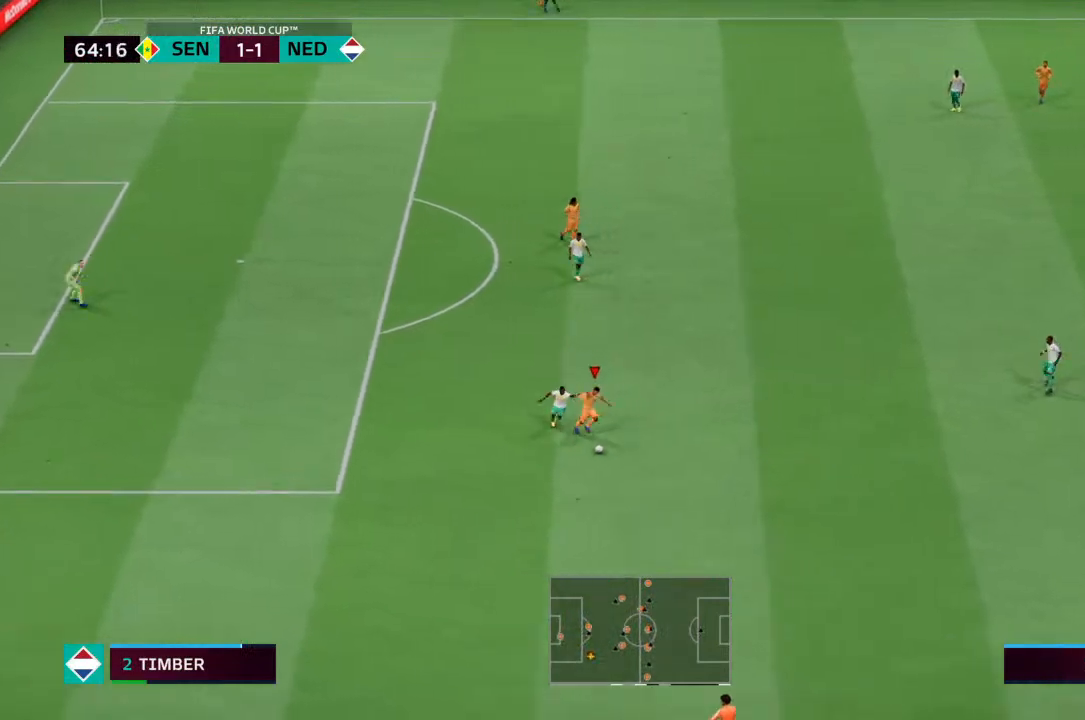
{"buttons": [], "left_stick": "right", "right_stick": "center", "events": [[367, "left_stick", "right"]]}
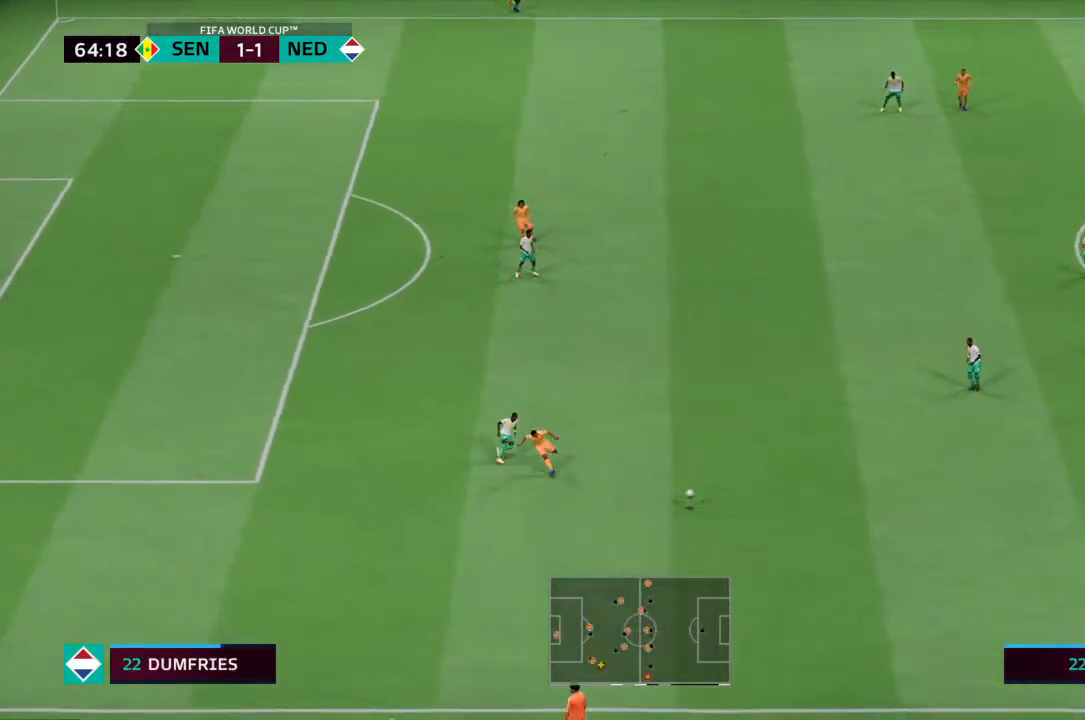
{"buttons": [], "left_stick": "left", "right_stick": "center", "events": [[167, "left_stick", "center"], [500, "left_stick", "left"]]}
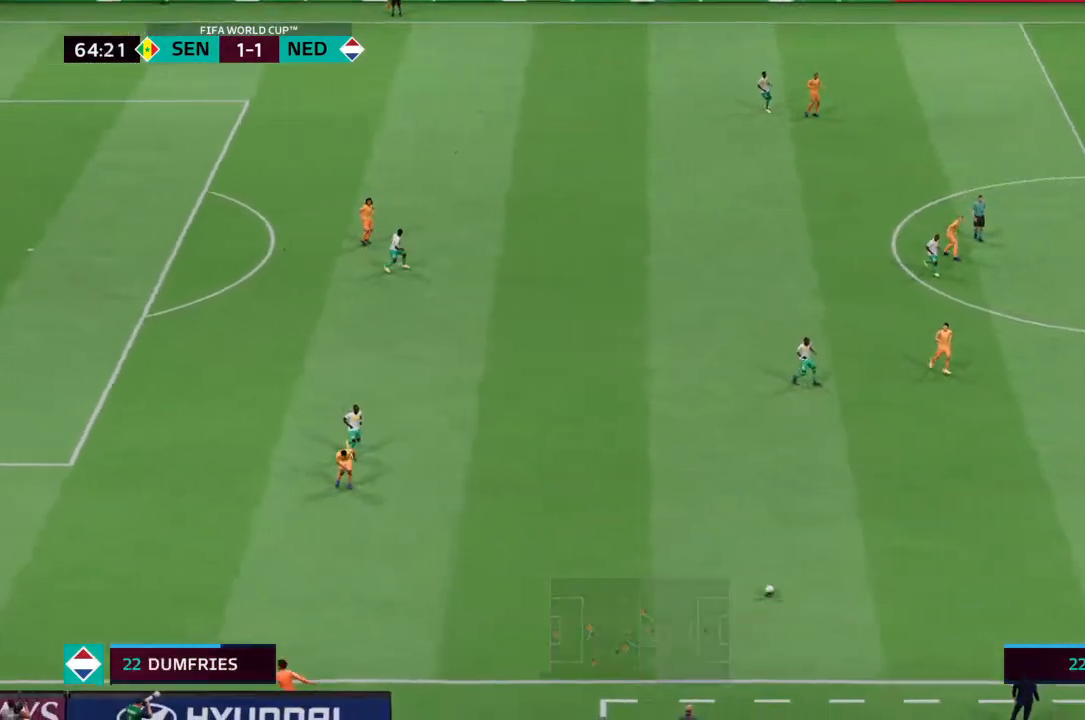
{"buttons": [], "left_stick": "center", "right_stick": "center", "events": [[267, "left_stick", "center"]]}
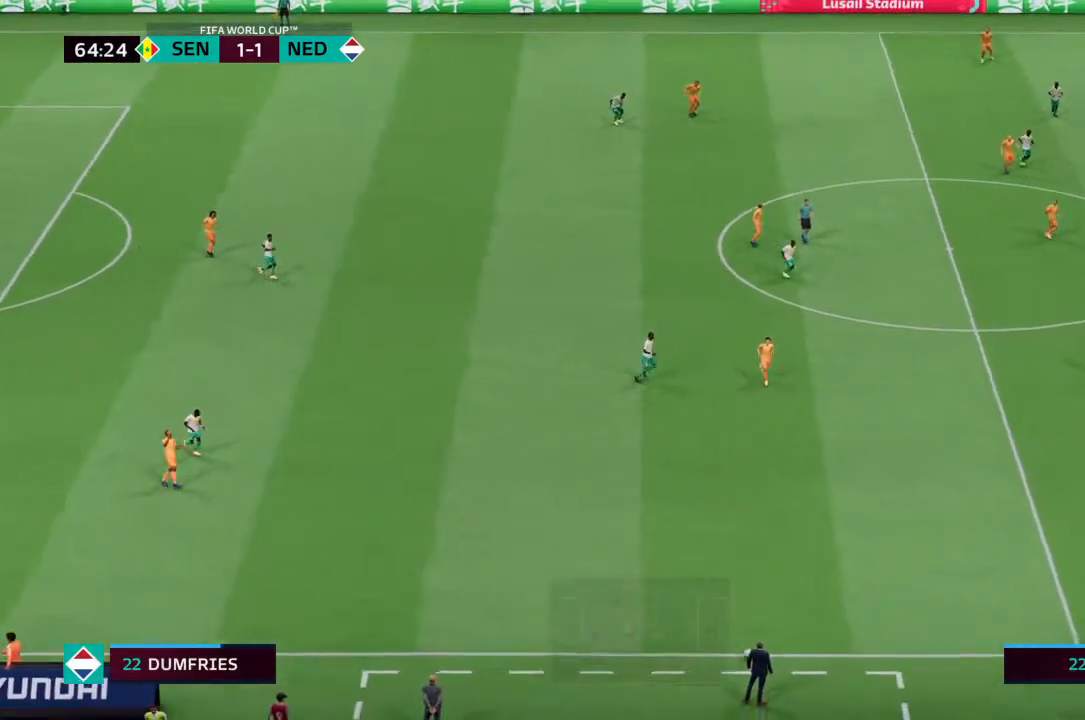
{"buttons": [], "left_stick": "center", "right_stick": "center", "events": []}
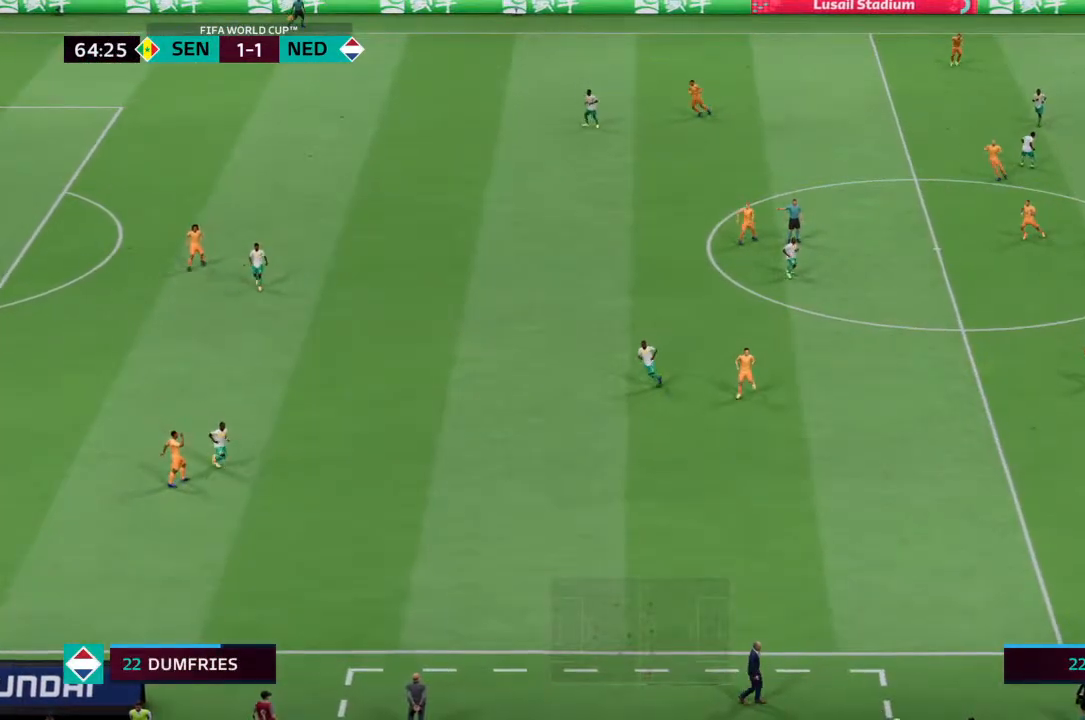
{"buttons": [], "left_stick": "center", "right_stick": "center", "events": []}
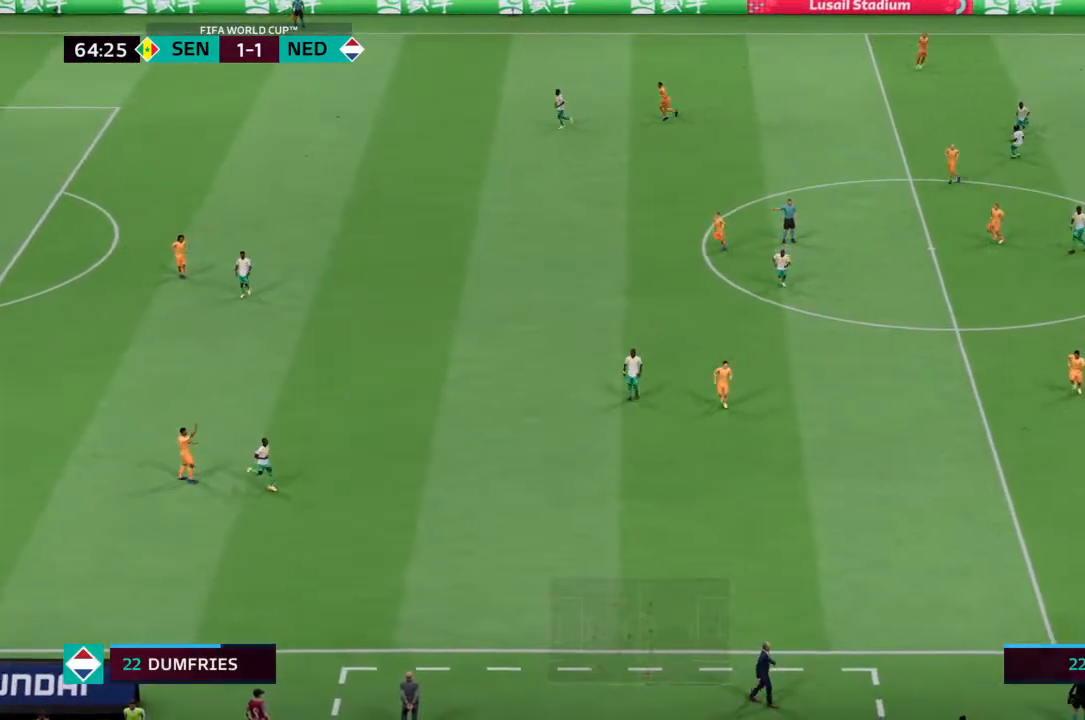
{"buttons": [], "left_stick": "center", "right_stick": "center", "events": [[200, "CROSS", "down"], [300, "CROSS", "up"]]}